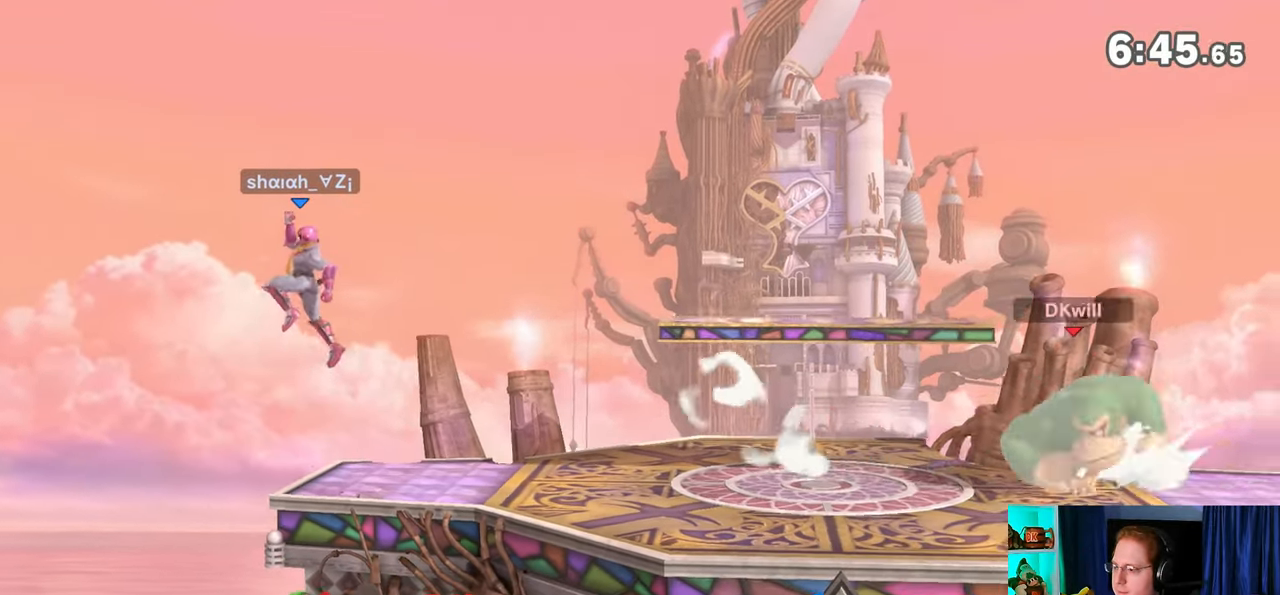
Gameplay with a controller (Nintendo layout); each line is a JSON object with the inputs held at the frame after it. "events" lists button and stick changes between this image and that frame as [ms after this image, input, new state], when the widget could be followed in between. Not read: L3 R3.
{"buttons": [], "left_stick": "center", "right_stick": "center", "events": [[50, "Y", "down"], [183, "left_stick", "down-right"], [200, "X", "down"], [200, "Y", "up"], [433, "X", "up"], [433, "left_stick", "center"]]}
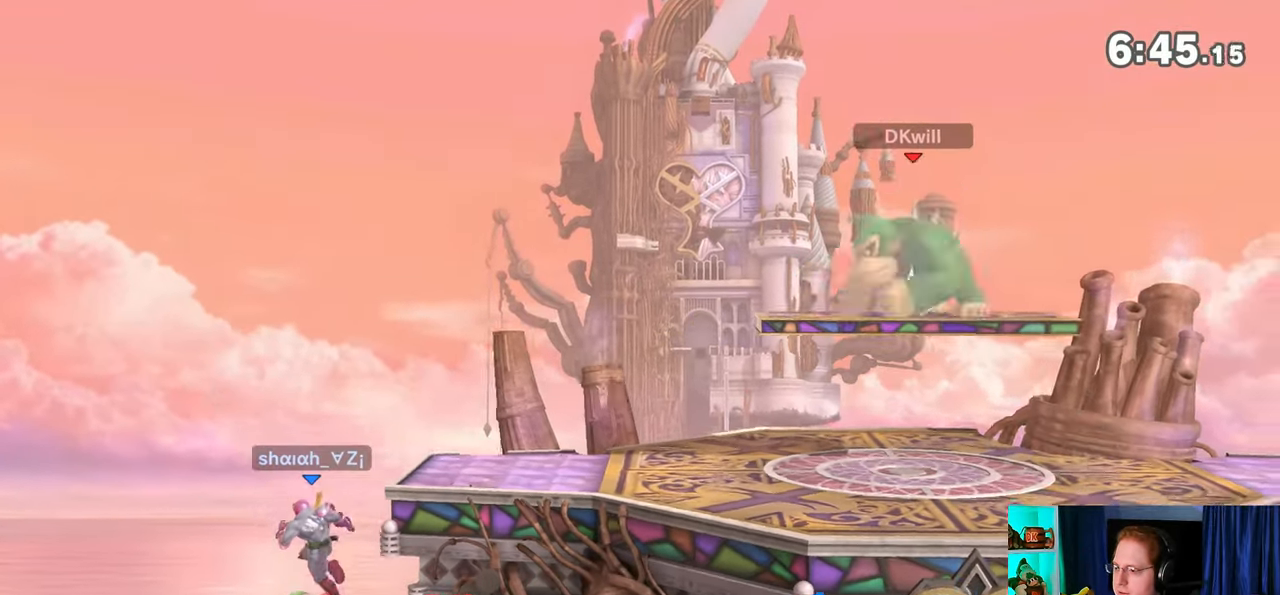
{"buttons": [], "left_stick": "up-right", "right_stick": "center", "events": [[117, "Y", "down"], [183, "A", "down"], [183, "Y", "up"], [250, "A", "up"], [300, "left_stick", "up-right"]]}
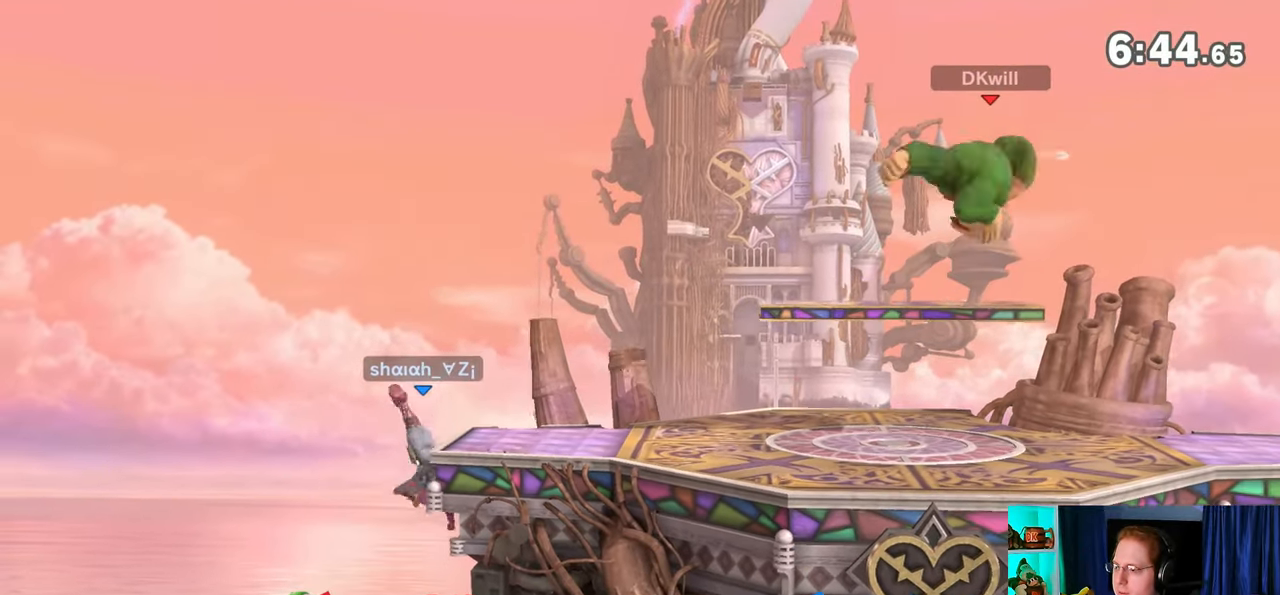
{"buttons": ["A"], "left_stick": "center", "right_stick": "center", "events": [[83, "left_stick", "down"], [400, "left_stick", "center"], [467, "Y", "down"], [500, "A", "down"], [500, "Y", "up"]]}
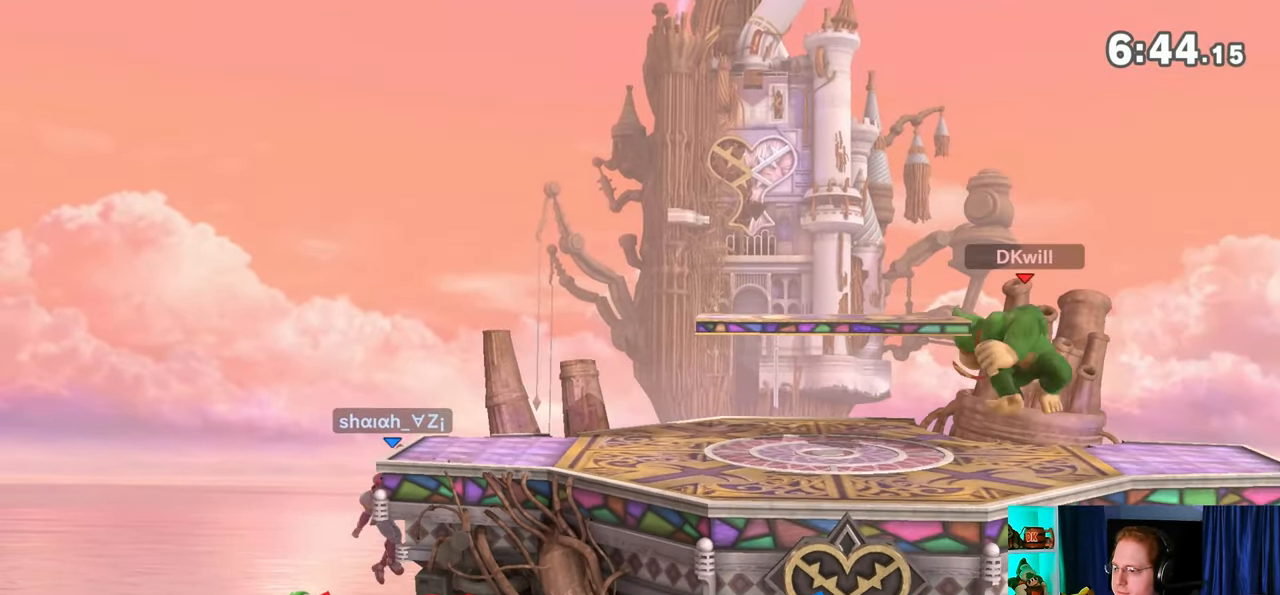
{"buttons": [], "left_stick": "down-left", "right_stick": "center", "events": [[83, "A", "up"], [150, "left_stick", "up-left"], [333, "left_stick", "down-left"]]}
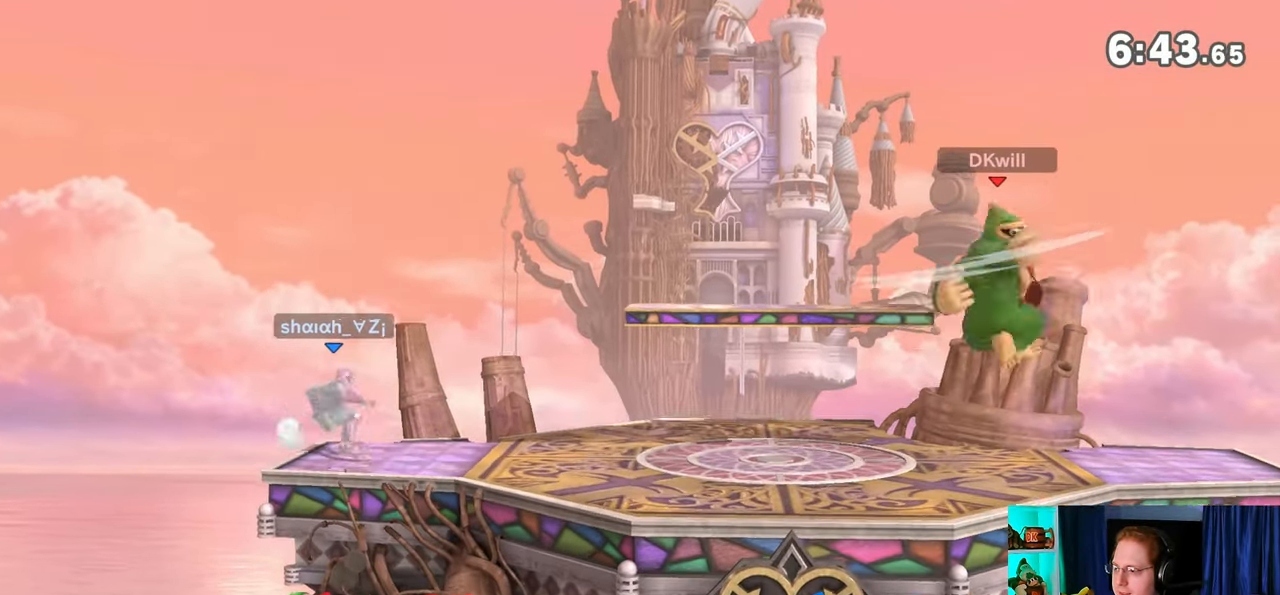
{"buttons": [], "left_stick": "left", "right_stick": "center", "events": [[50, "left_stick", "right"], [300, "left_stick", "left"]]}
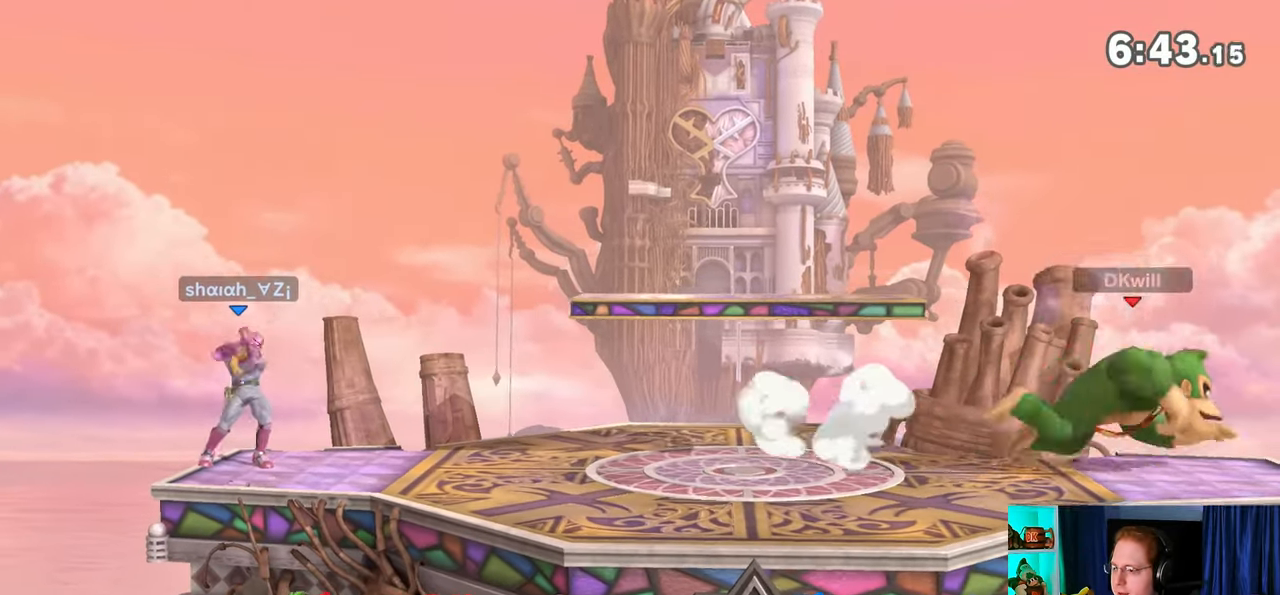
{"buttons": ["X"], "left_stick": "down-right", "right_stick": "center", "events": [[300, "Y", "down"], [367, "left_stick", "down-right"], [467, "Y", "up"], [483, "X", "down"]]}
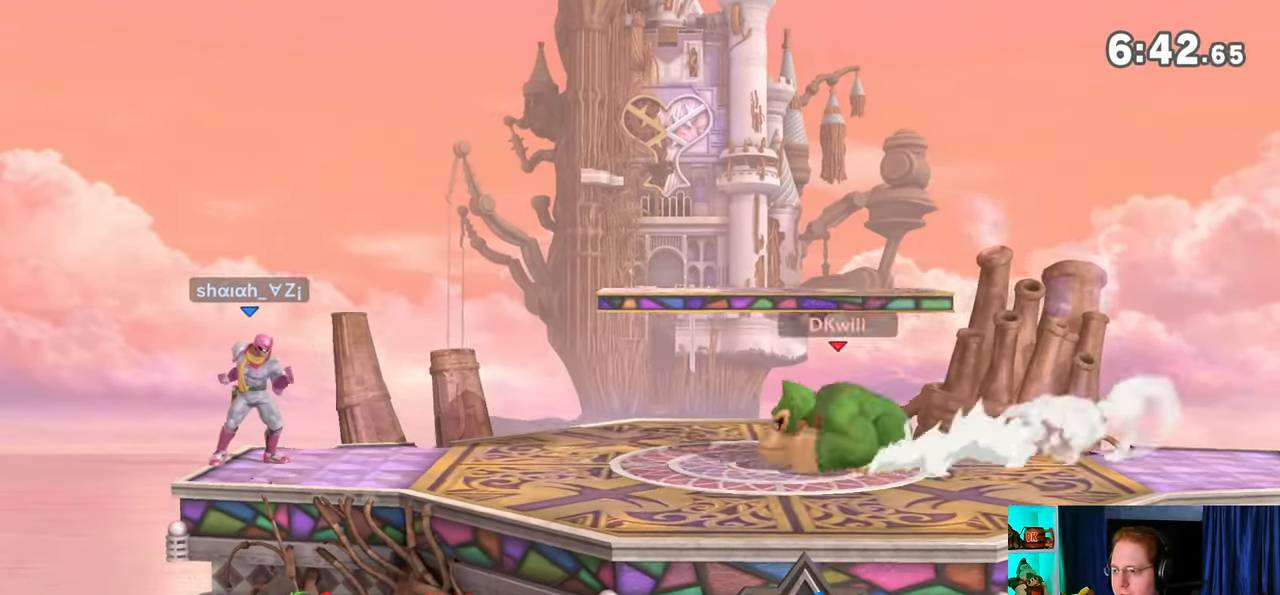
{"buttons": [], "left_stick": "center", "right_stick": "center", "events": [[183, "X", "up"], [217, "left_stick", "center"], [400, "Y", "down"], [467, "A", "down"], [467, "Y", "up"], [483, "A", "up"]]}
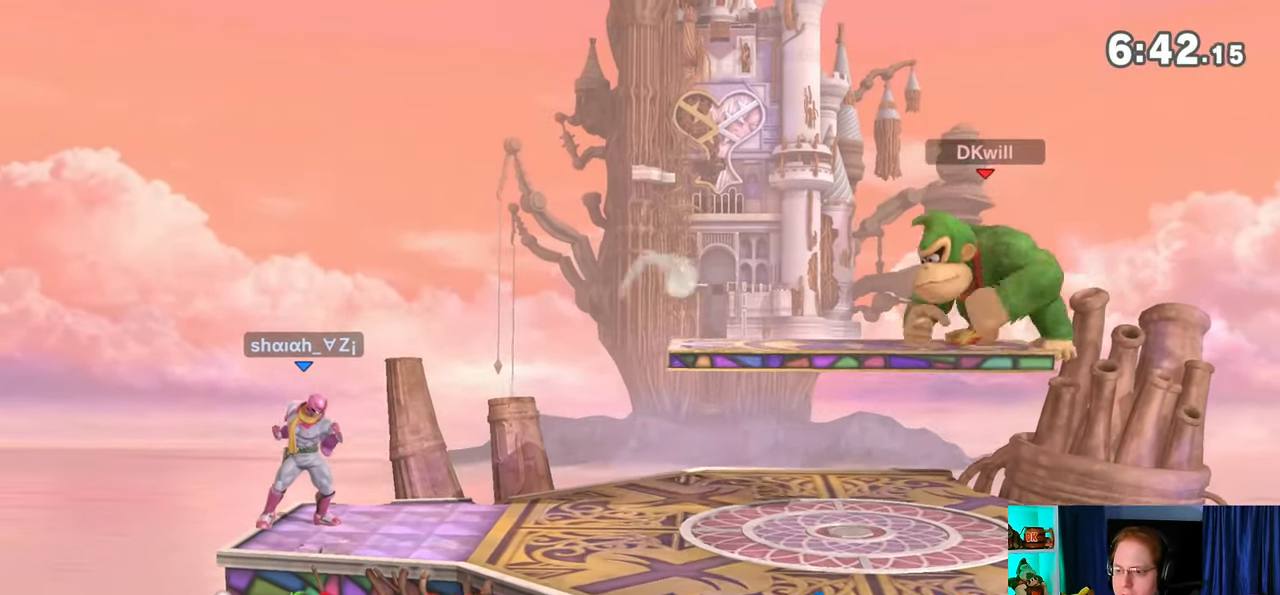
{"buttons": [], "left_stick": "down", "right_stick": "center", "events": [[117, "left_stick", "up-right"], [367, "left_stick", "down"]]}
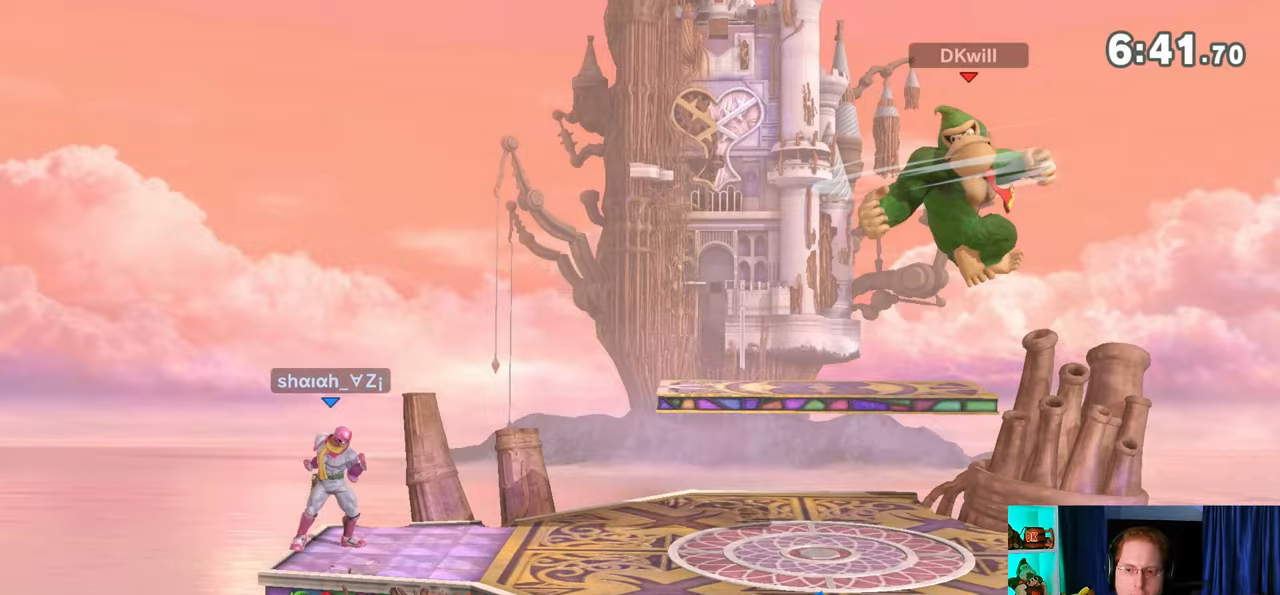
{"buttons": [], "left_stick": "left", "right_stick": "center", "events": [[117, "left_stick", "center"], [267, "left_stick", "right"], [400, "left_stick", "center"], [500, "left_stick", "left"]]}
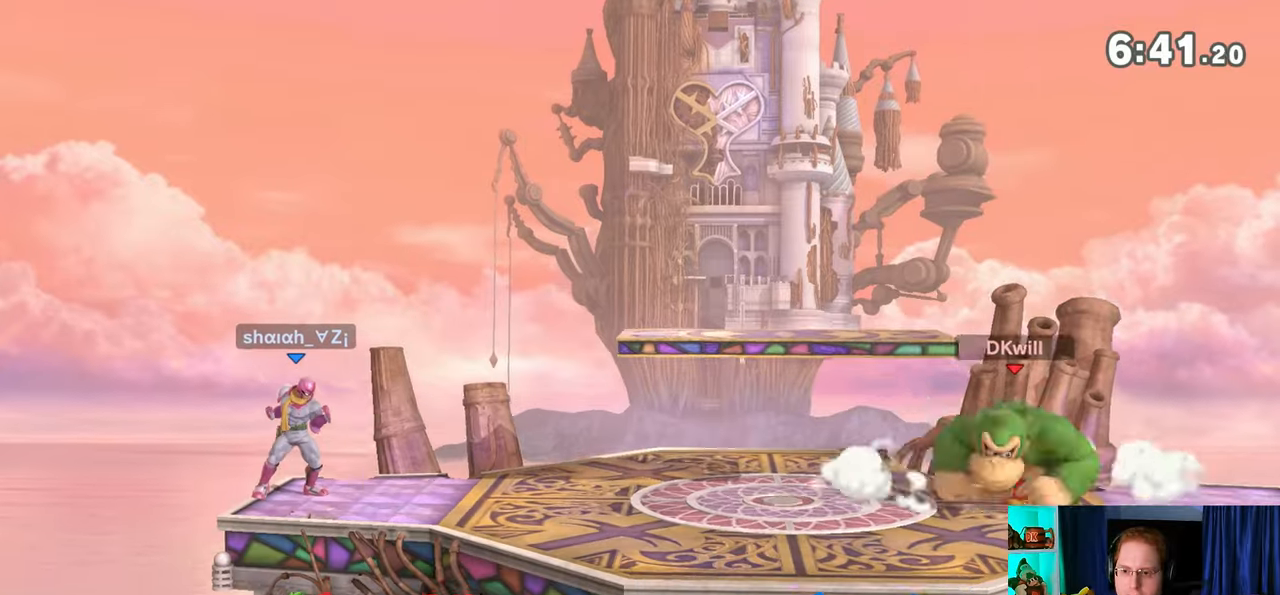
{"buttons": ["R1"], "left_stick": "left", "right_stick": "center", "events": [[467, "R1", "down"]]}
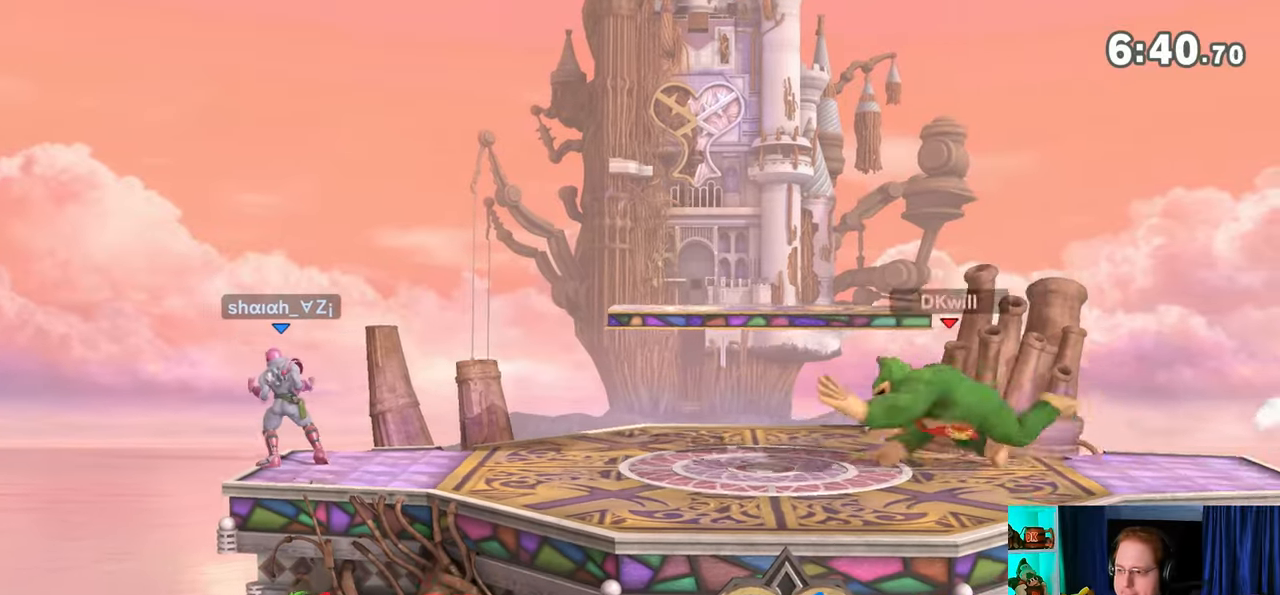
{"buttons": [], "left_stick": "down", "right_stick": "center", "events": [[17, "left_stick", "center"], [50, "Y", "down"], [83, "A", "down"], [117, "Y", "up"], [150, "R1", "up"], [233, "A", "up"], [233, "left_stick", "up-right"], [467, "left_stick", "down"]]}
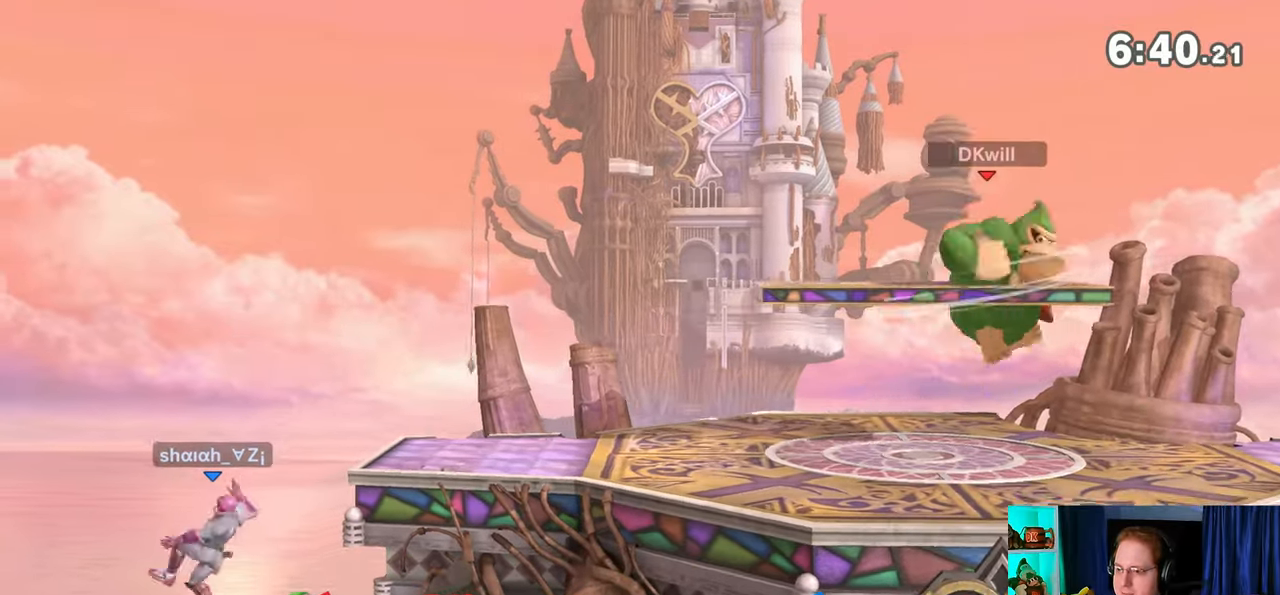
{"buttons": [], "left_stick": "left", "right_stick": "center", "events": [[117, "left_stick", "center"], [217, "left_stick", "right"], [500, "left_stick", "left"]]}
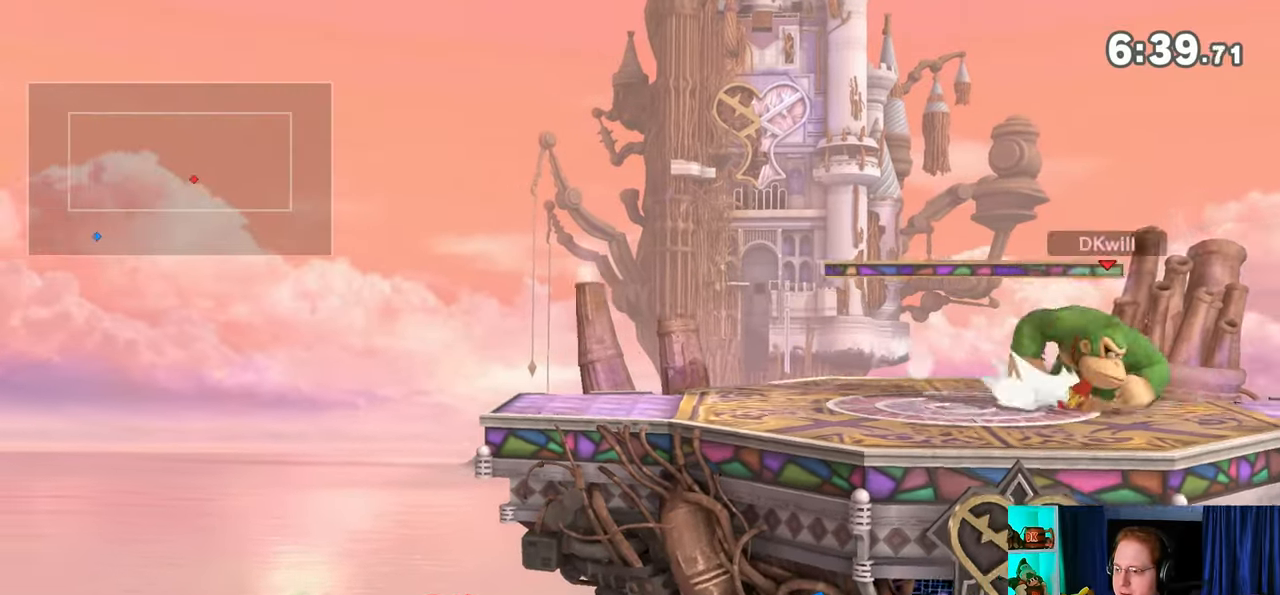
{"buttons": [], "left_stick": "center", "right_stick": "center", "events": [[200, "A", "down"], [200, "Y", "down"], [200, "left_stick", "center"], [233, "Y", "up"], [300, "A", "up"]]}
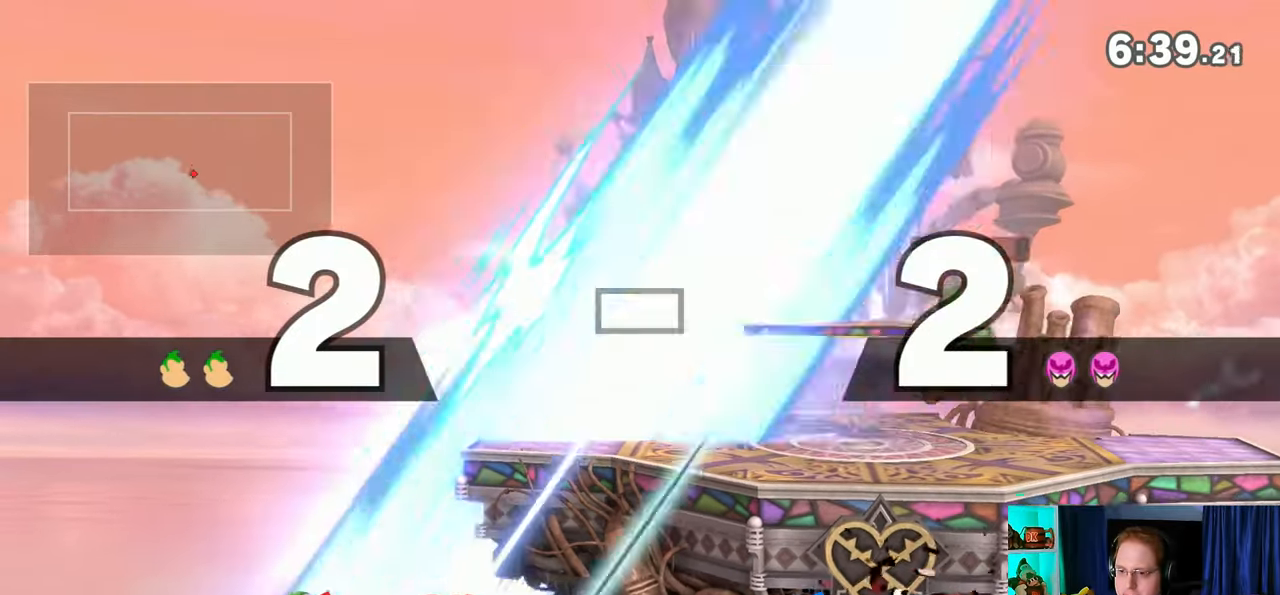
{"buttons": [], "left_stick": "right", "right_stick": "center", "events": [[33, "left_stick", "down"], [183, "left_stick", "center"], [300, "left_stick", "right"], [400, "left_stick", "center"], [467, "left_stick", "right"]]}
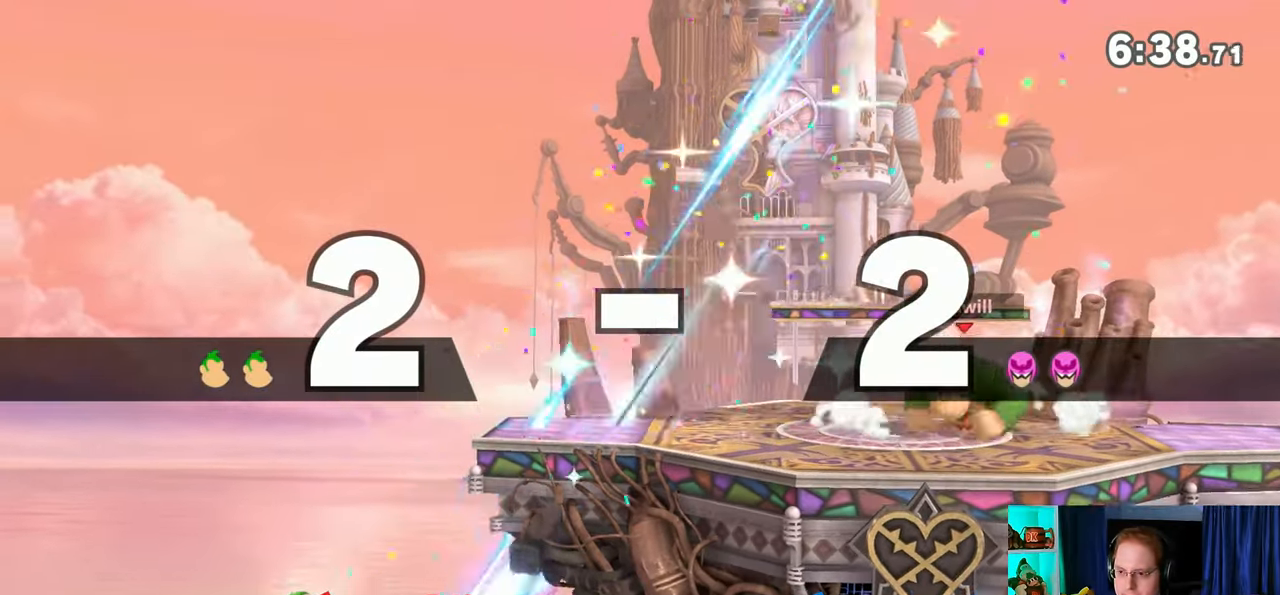
{"buttons": ["A"], "left_stick": "center", "right_stick": "center", "events": [[17, "left_stick", "left"], [467, "Y", "down"], [467, "left_stick", "center"], [500, "A", "down"], [500, "Y", "up"]]}
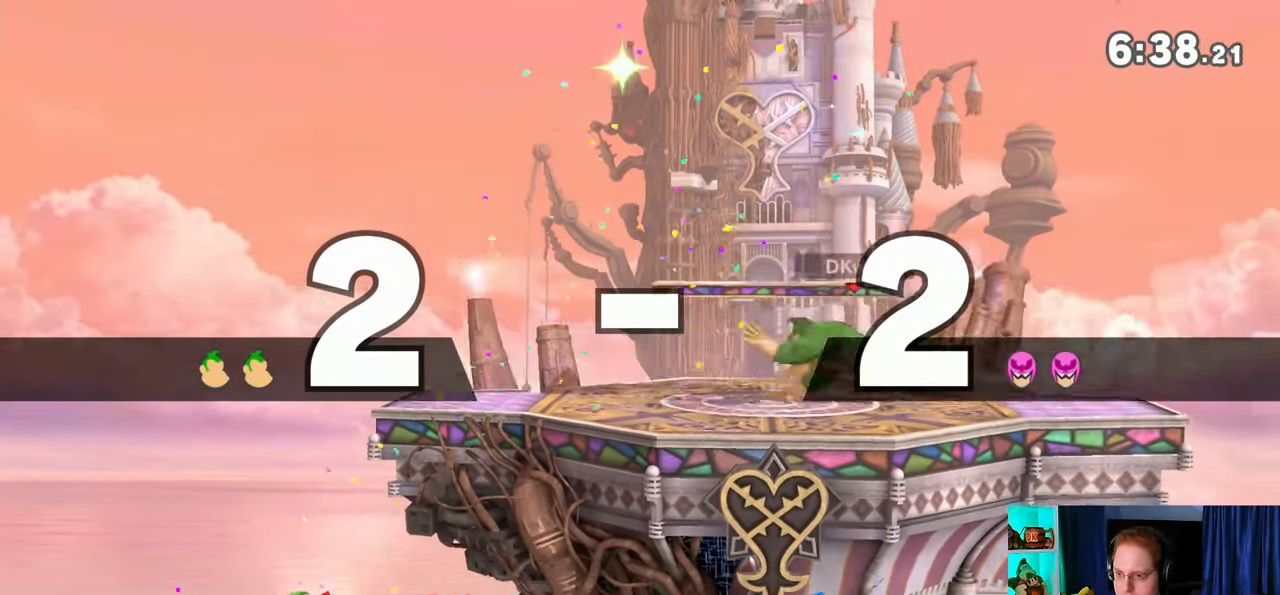
{"buttons": [], "left_stick": "center", "right_stick": "center", "events": [[17, "A", "up"], [183, "left_stick", "up-left"], [333, "left_stick", "down"], [500, "left_stick", "center"]]}
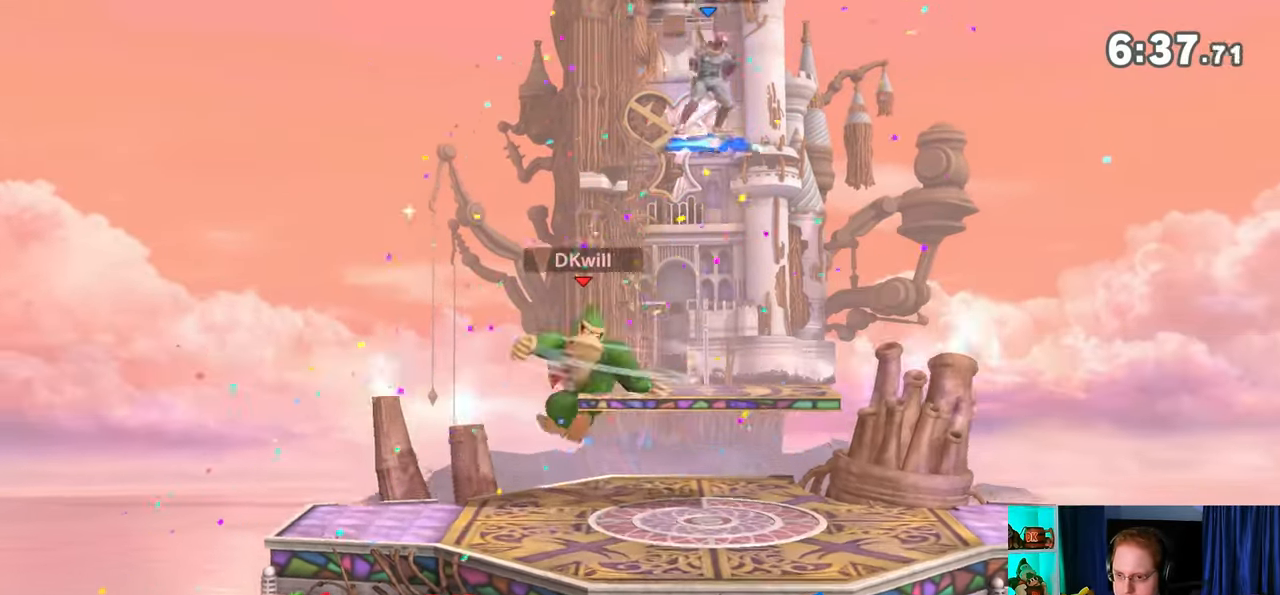
{"buttons": [], "left_stick": "down", "right_stick": "center", "events": [[50, "Y", "down"], [83, "A", "down"], [117, "Y", "up"], [150, "A", "up"], [150, "left_stick", "up-left"], [467, "left_stick", "down"]]}
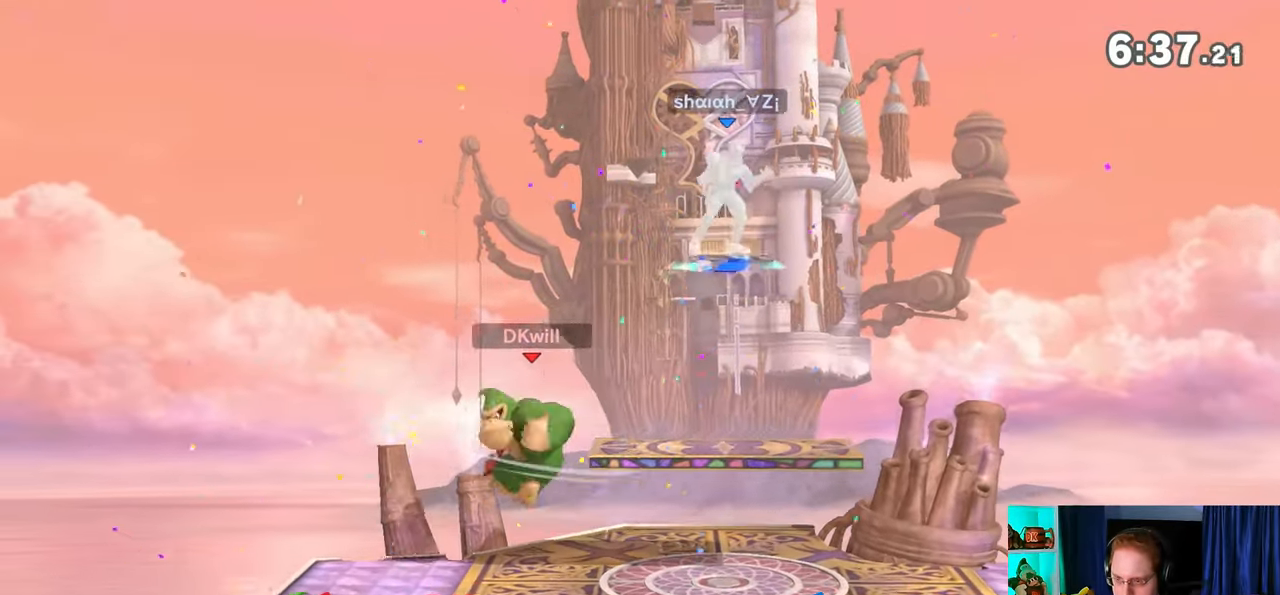
{"buttons": [], "left_stick": "center", "right_stick": "center", "events": [[117, "left_stick", "center"], [183, "left_stick", "left"], [300, "left_stick", "center"]]}
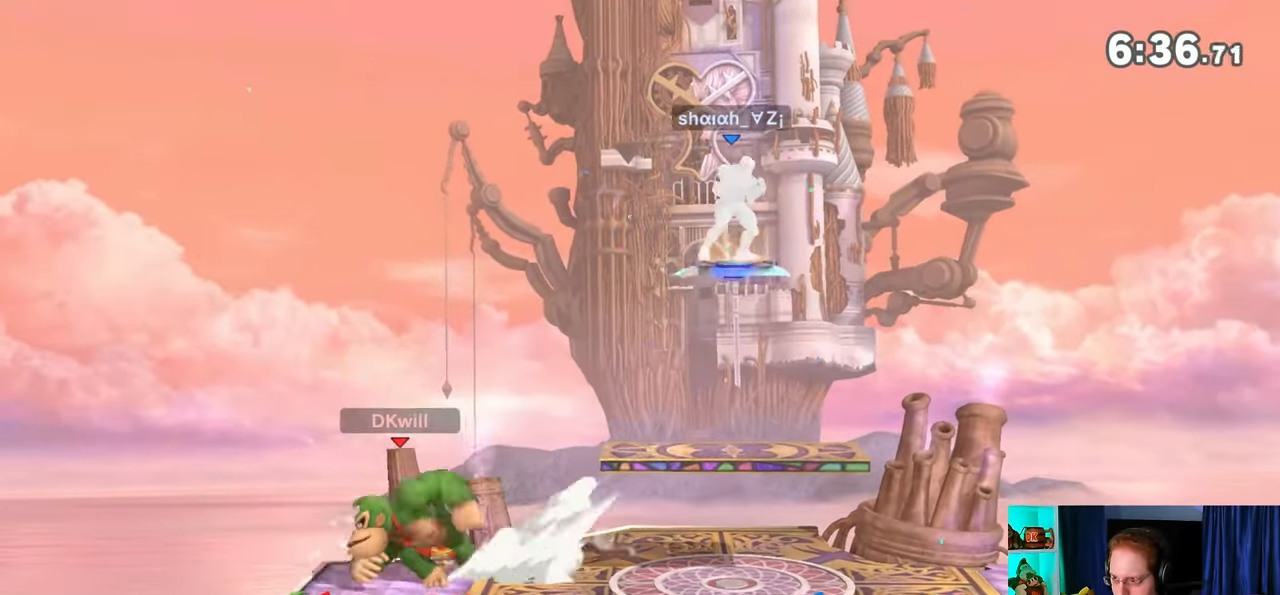
{"buttons": ["R1"], "left_stick": "center", "right_stick": "center", "events": [[50, "left_stick", "right"], [333, "R1", "down"], [400, "left_stick", "center"]]}
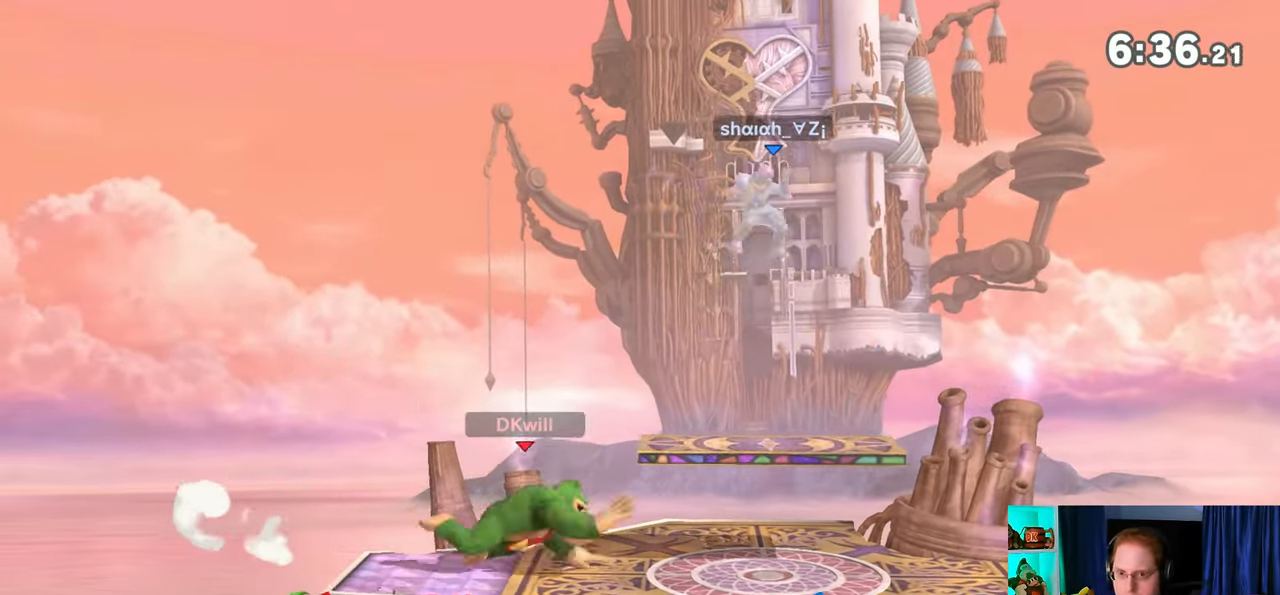
{"buttons": [], "left_stick": "up-left", "right_stick": "center", "events": [[83, "Y", "down"], [250, "left_stick", "up-left"], [300, "Y", "up"], [400, "R1", "up"]]}
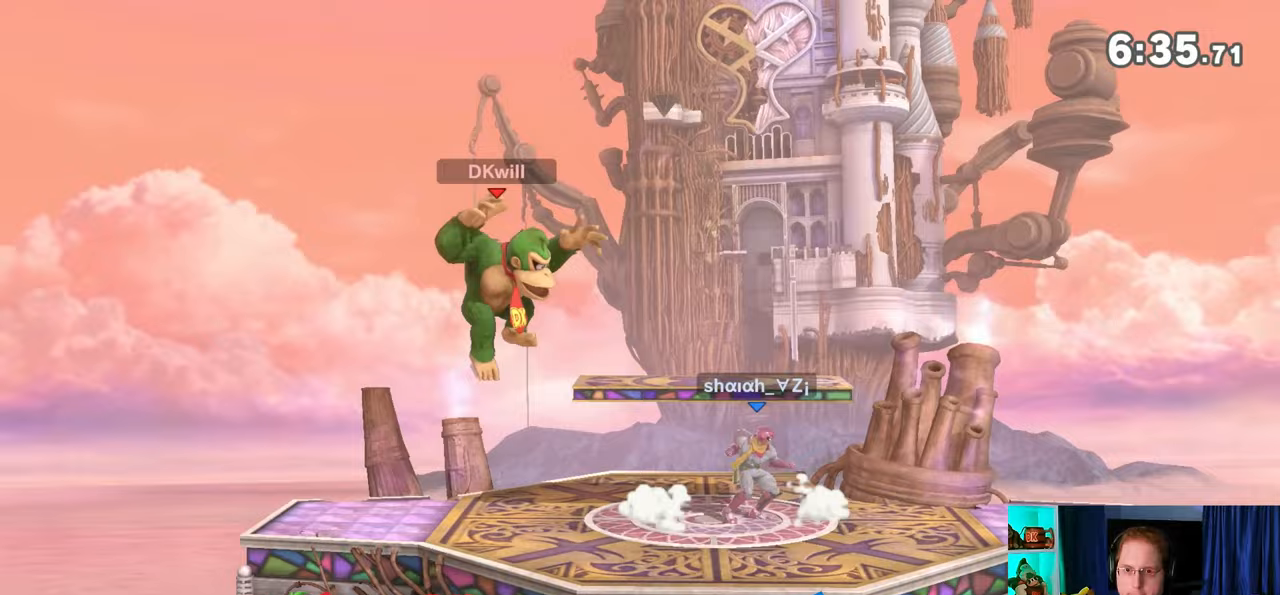
{"buttons": [], "left_stick": "center", "right_stick": "center", "events": [[83, "left_stick", "down-left"], [150, "left_stick", "center"], [200, "B", "down"], [300, "B", "up"]]}
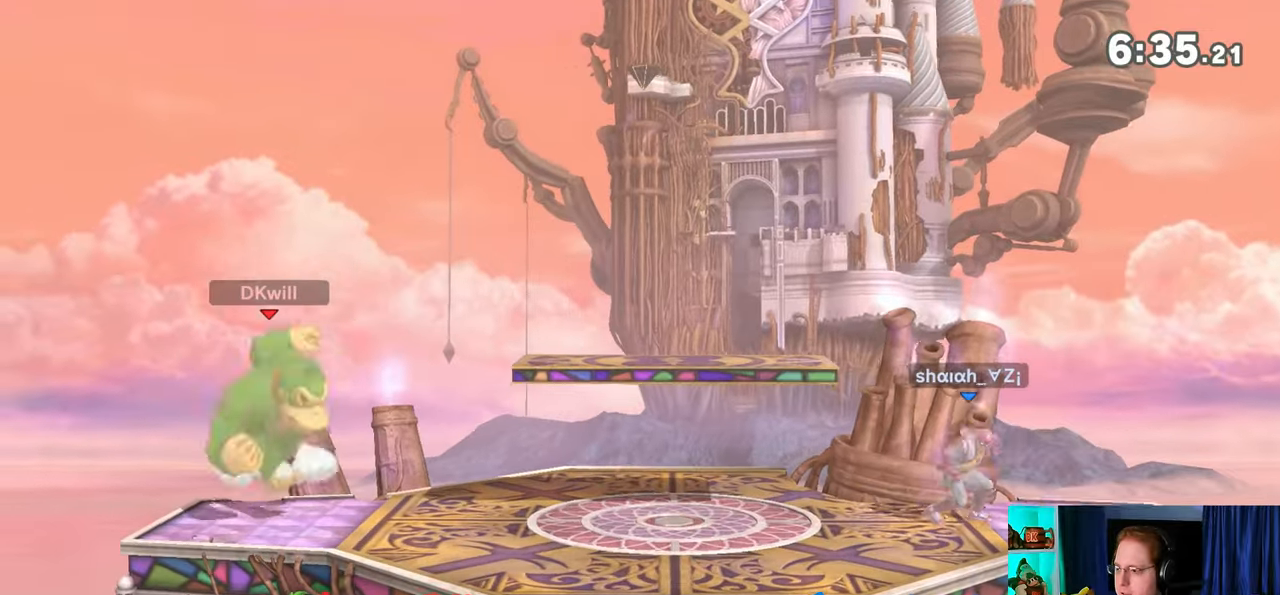
{"buttons": [], "left_stick": "up-right", "right_stick": "center", "events": [[400, "left_stick", "up-right"]]}
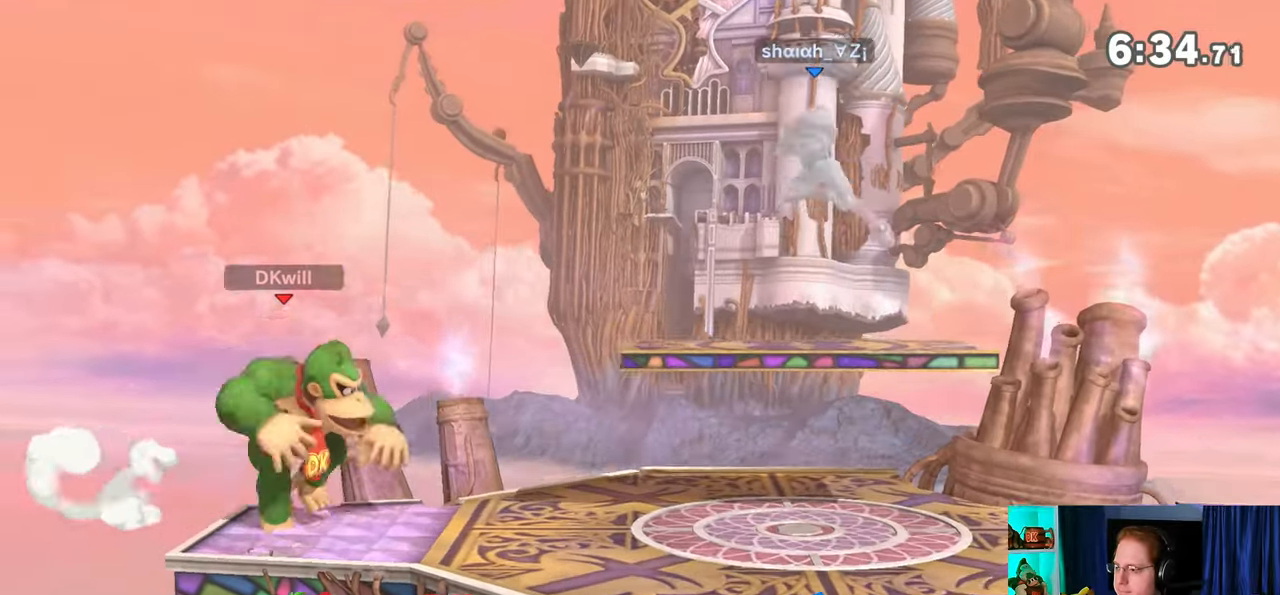
{"buttons": ["Y"], "left_stick": "center", "right_stick": "center", "events": [[117, "left_stick", "down-right"], [267, "left_stick", "center"], [367, "left_stick", "left"], [500, "Y", "down"], [500, "left_stick", "center"]]}
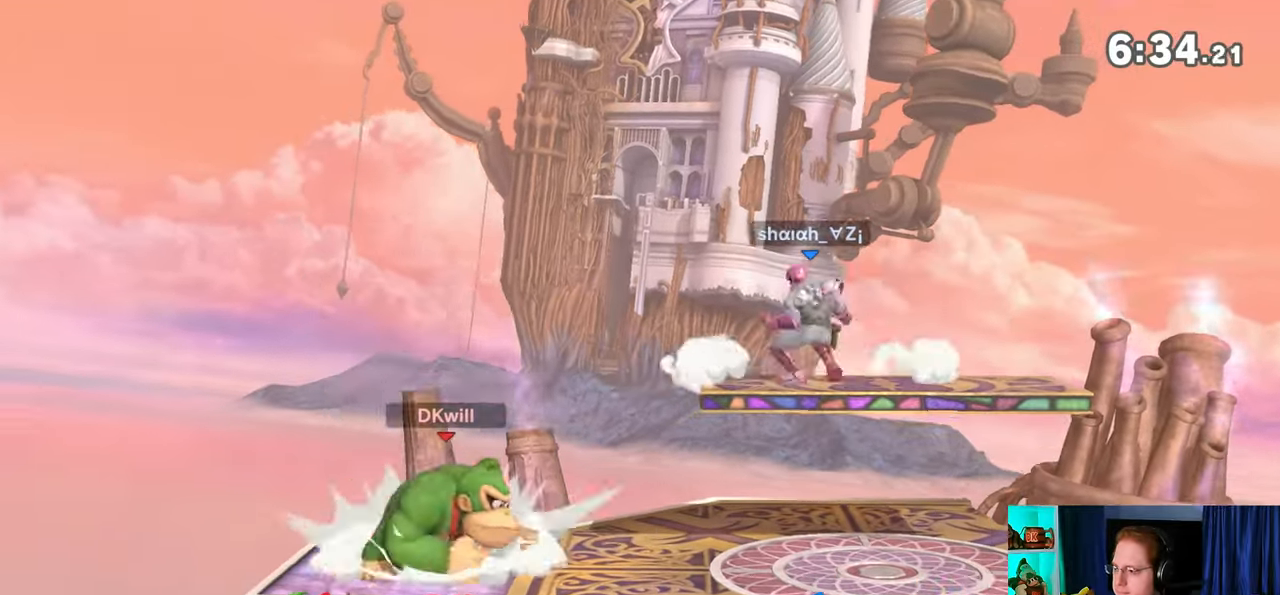
{"buttons": [], "left_stick": "right", "right_stick": "center", "events": [[17, "Y", "up"], [50, "left_stick", "down-left"], [150, "B", "down"], [150, "left_stick", "down-right"], [183, "B", "up"], [217, "left_stick", "up-right"], [350, "left_stick", "right"]]}
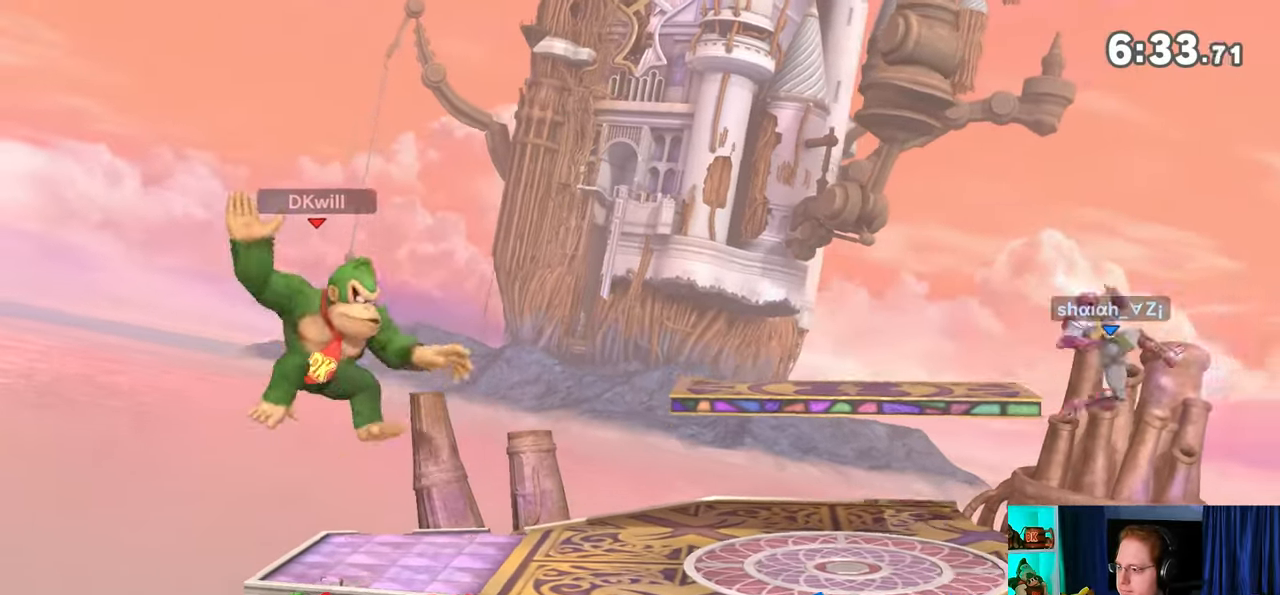
{"buttons": [], "left_stick": "center", "right_stick": "center", "events": [[367, "left_stick", "left"], [500, "left_stick", "center"]]}
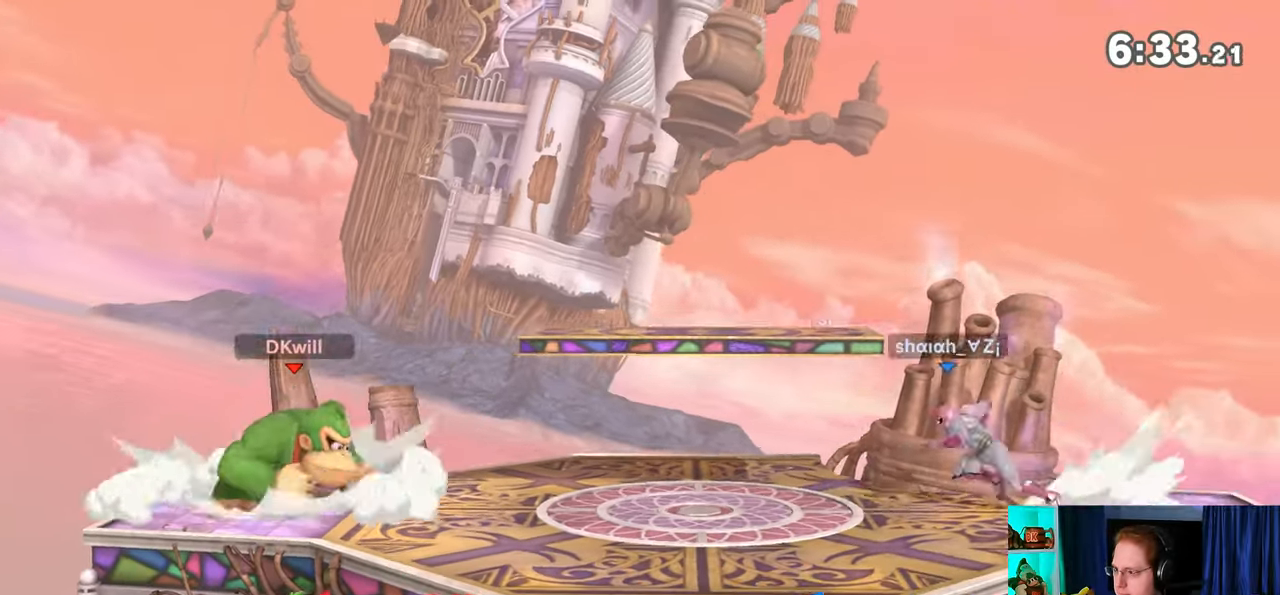
{"buttons": [], "left_stick": "right", "right_stick": "center", "events": [[283, "left_stick", "right"]]}
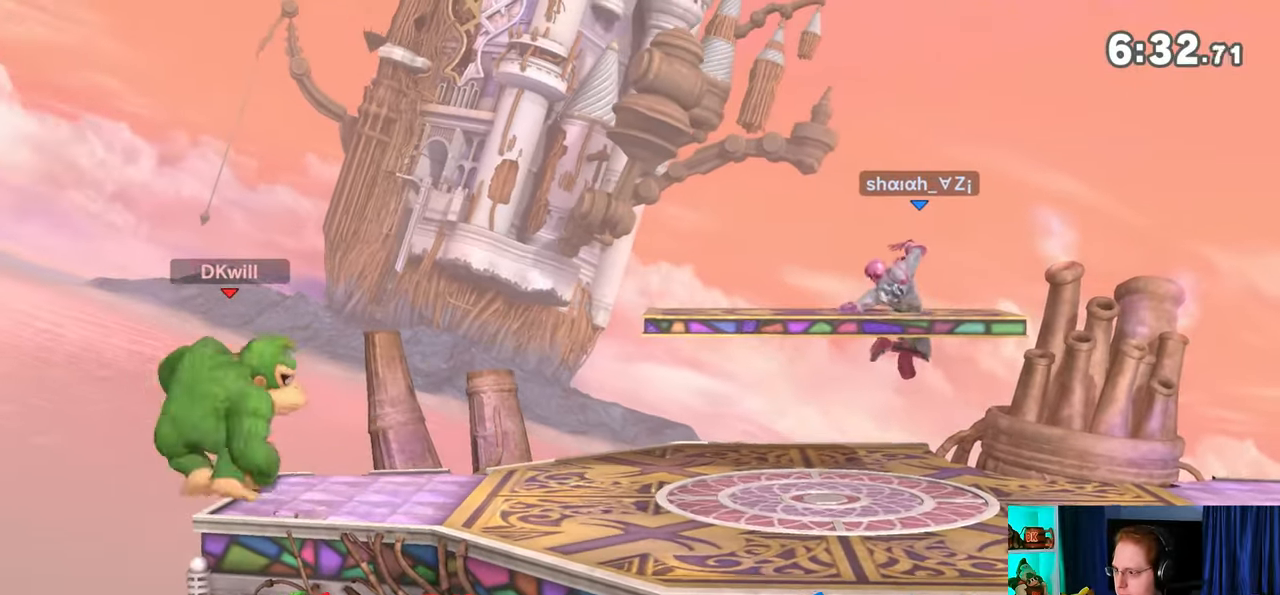
{"buttons": [], "left_stick": "center", "right_stick": "center", "events": [[367, "left_stick", "left"], [500, "left_stick", "center"]]}
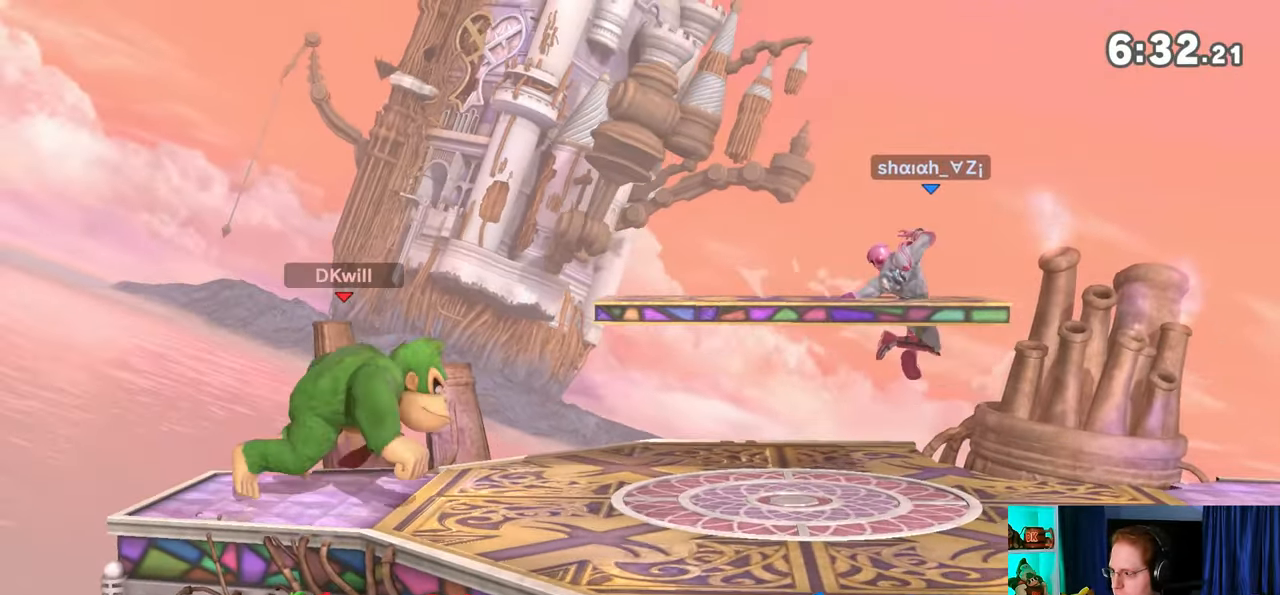
{"buttons": [], "left_stick": "right", "right_stick": "center", "events": [[117, "left_stick", "right"]]}
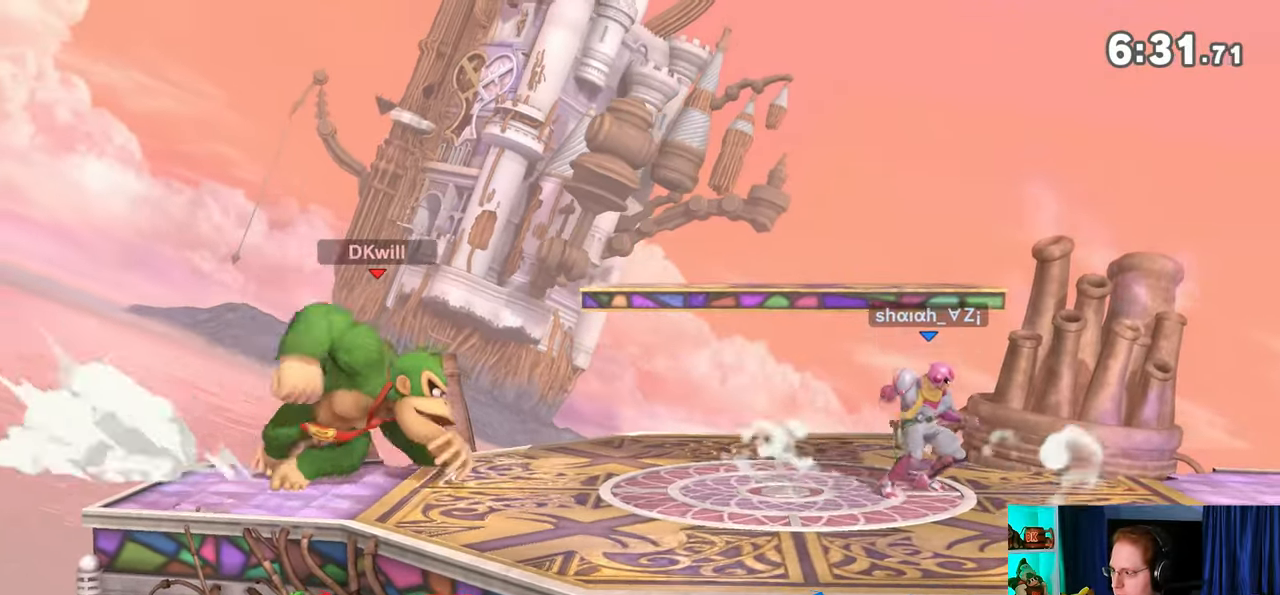
{"buttons": ["A", "Y", "R1"], "left_stick": "center", "right_stick": "center", "events": [[50, "R1", "down"], [233, "left_stick", "center"], [500, "A", "down"], [500, "Y", "down"]]}